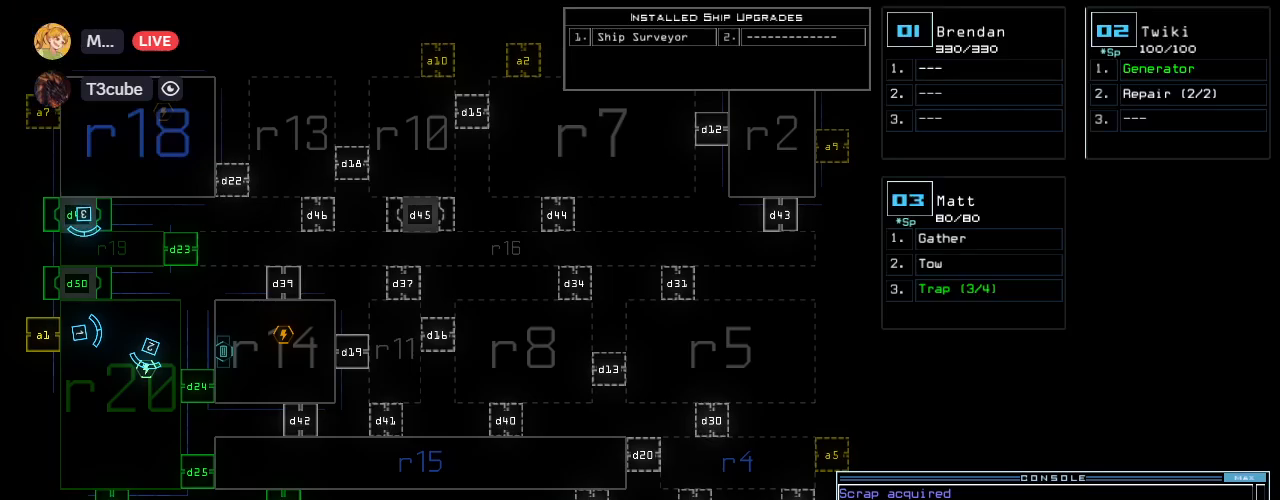
Gameplay with keyboard; each line is a JSON object with the keys held at the frame after it. "events" lists presses ("down") and releases ("up") of ".", "0", "1", "2", "3", "4", "6", "7", "8", "9", "a", "b", "backspace", "c", "caps_lock", "comma", "ctrl_l", "ctrl_r", "d", "down", "e", "equals", "escape", "f", "f8", "g", "h", "i", "j", "k", "l", "left", "m", "minus", "n", "o", "p", "q", "quote", "r", "return", "right", "s", "semicolon", "shift_l", "shift_r", "space", "tab", "tilde", "u", "up", "v", "w", "x", "y" and "z" between this image and that frame as [ms after this image, input, new state], when the widget could be followed in between. No other keys are recorded. Mouse input is not recorded. Not read: 5 other_keys t.
{"keys": [], "events": [[260, "down", "down"], [480, "down", "up"]]}
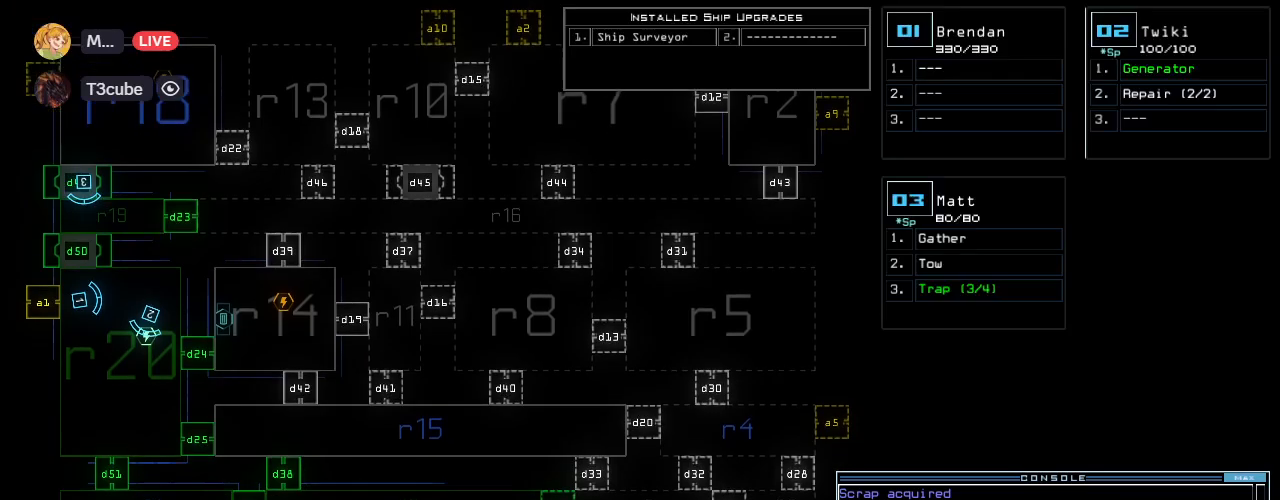
{"keys": [], "events": []}
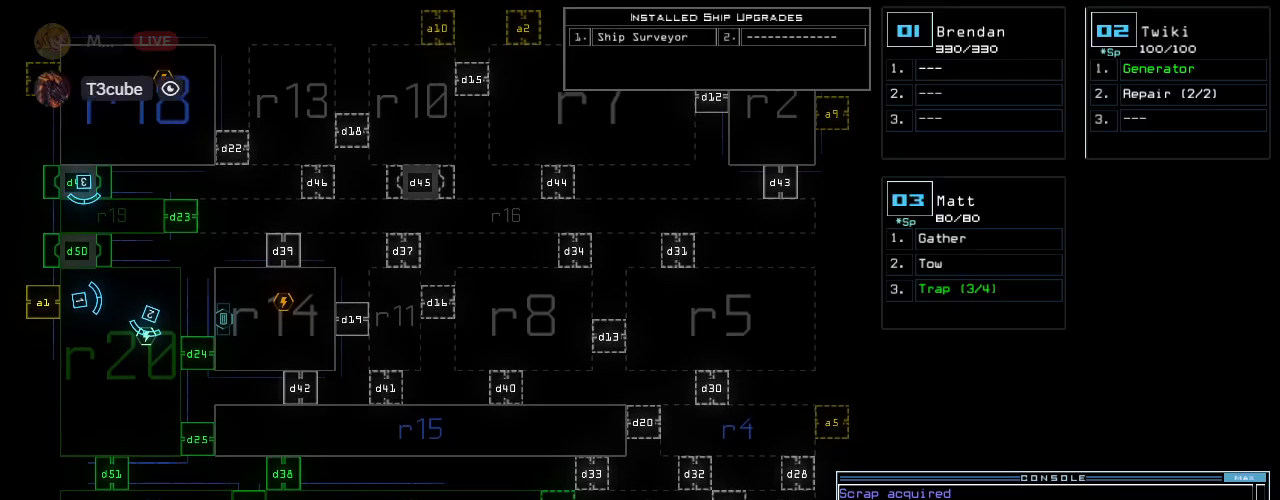
{"keys": ["left"], "events": [[340, "1", "down"], [380, "left", "down"], [440, "1", "up"]]}
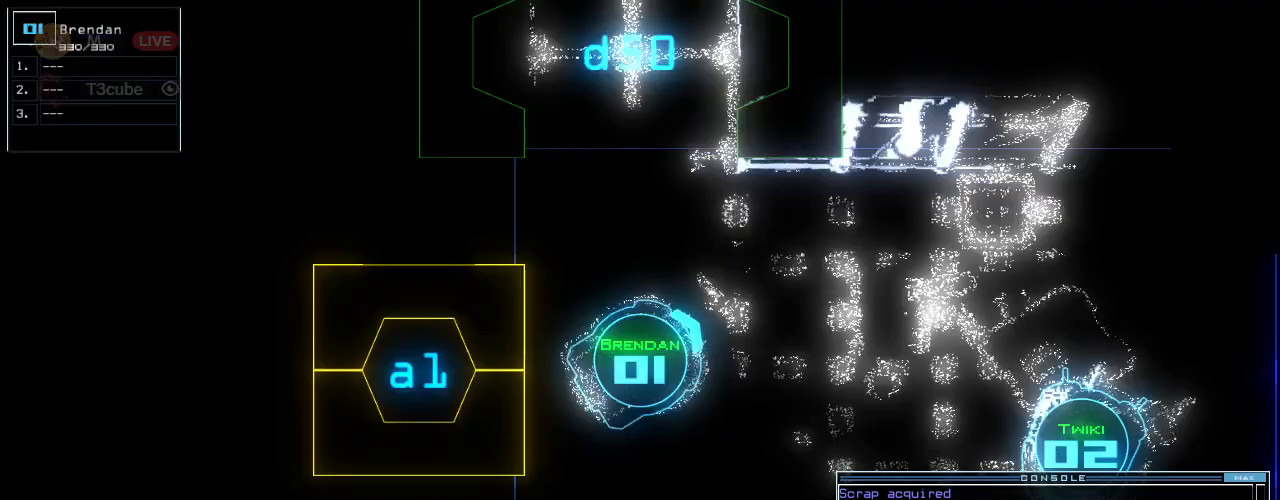
{"keys": ["up"], "events": [[120, "up", "down"], [380, "left", "up"]]}
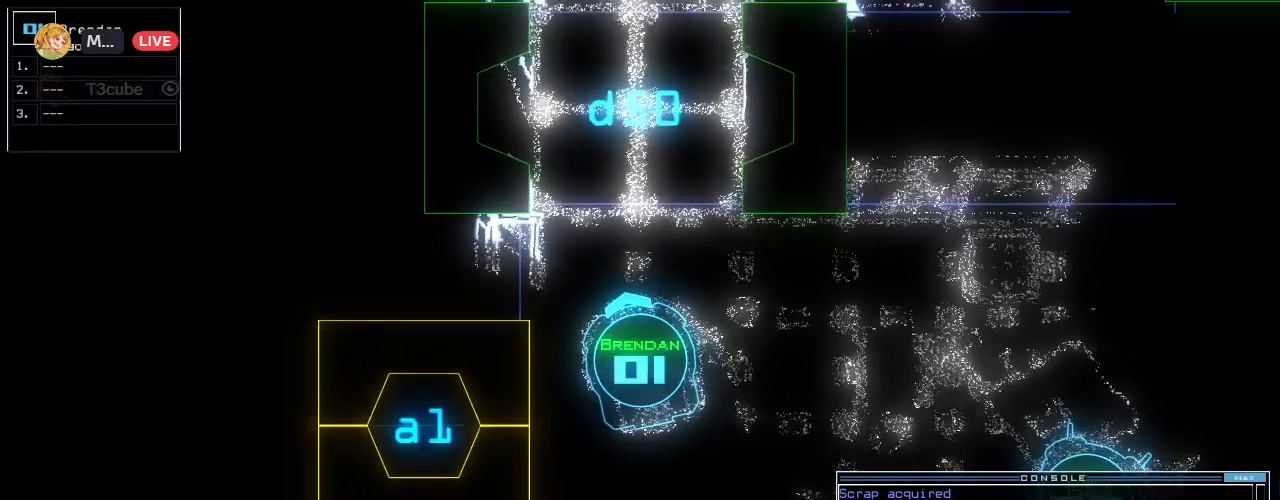
{"keys": ["up"], "events": []}
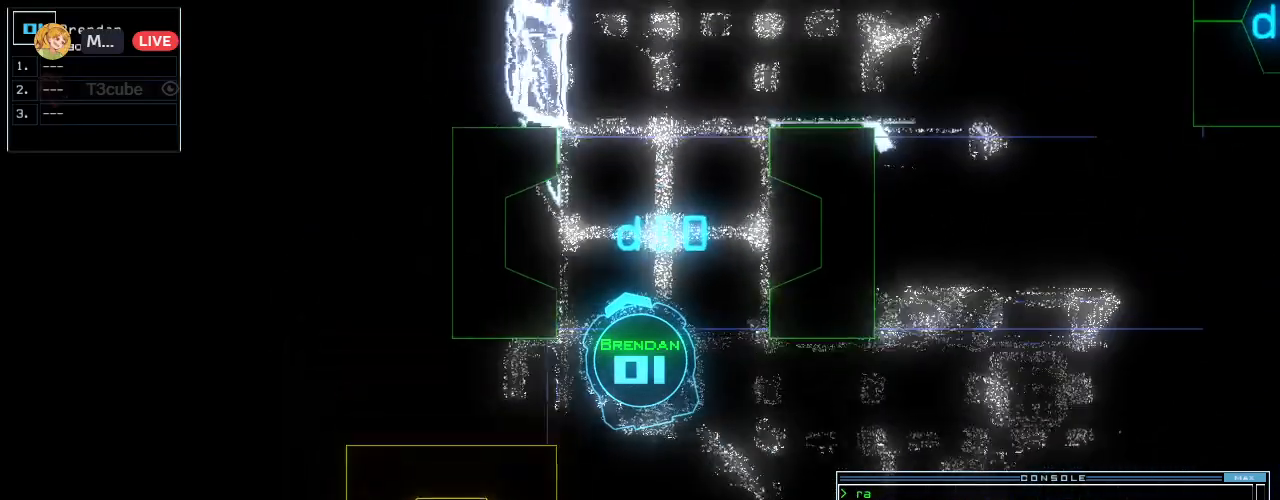
{"keys": ["left", "up"], "events": [[340, "left", "down"]]}
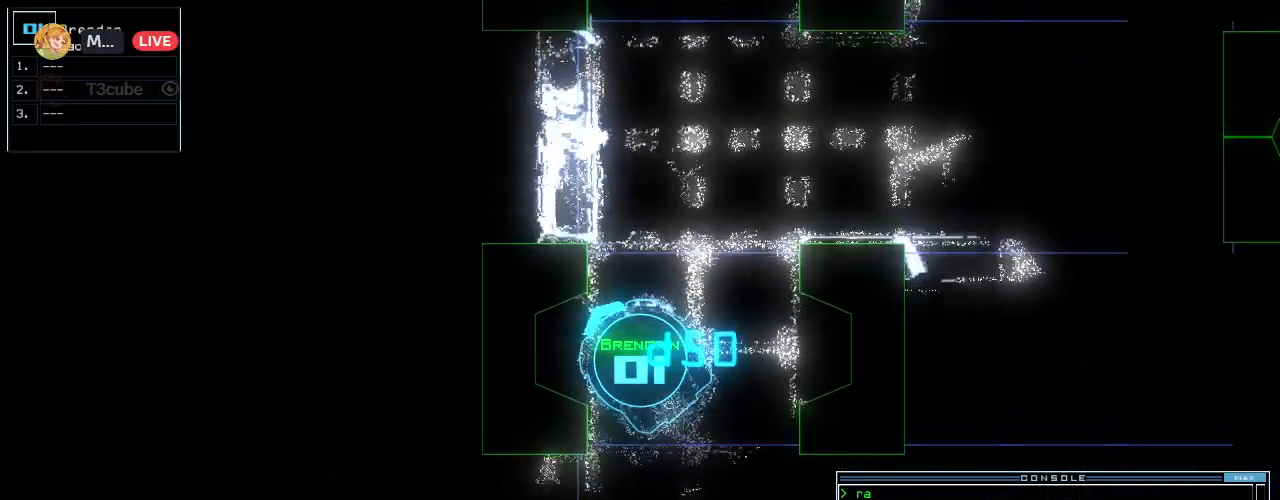
{"keys": ["down"], "events": [[300, "left", "up"], [320, "up", "up"], [400, "2", "down"], [460, "down", "down"], [500, "2", "up"]]}
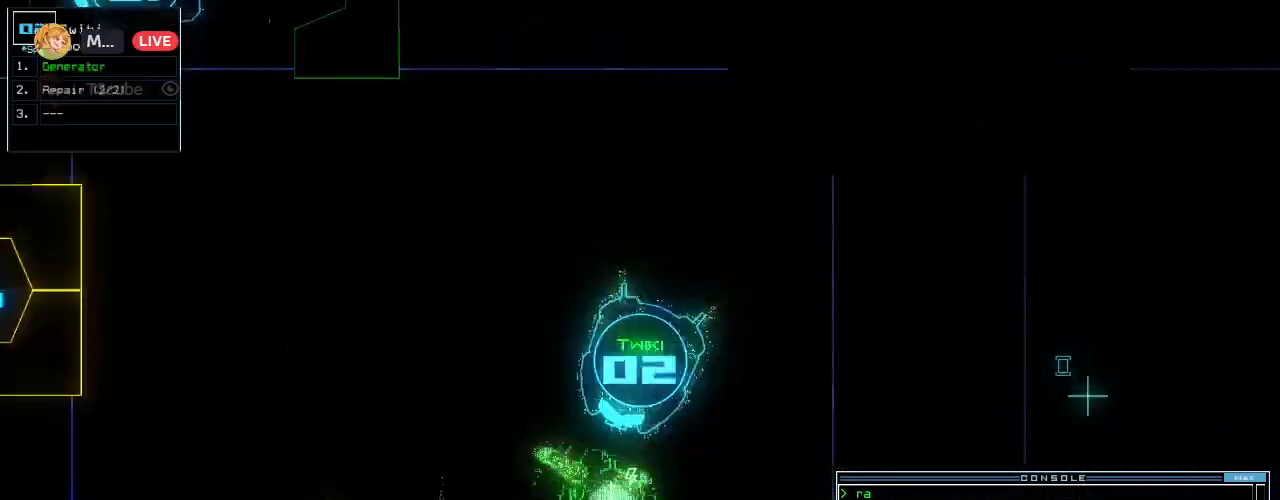
{"keys": ["left"], "events": [[200, "left", "down"], [360, "down", "up"]]}
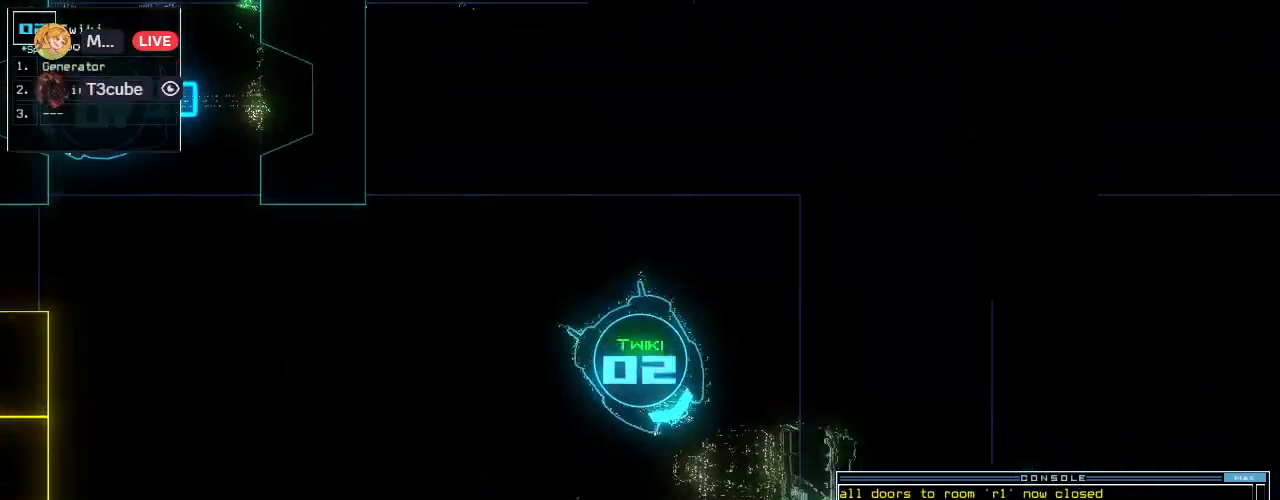
{"keys": ["down"], "events": [[20, "down", "down"], [260, "left", "up"]]}
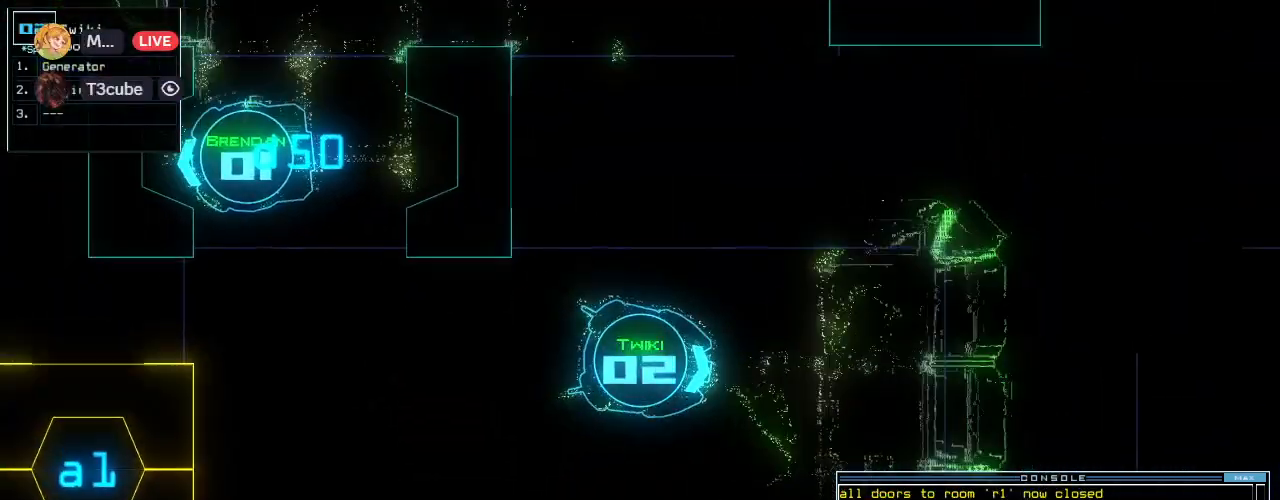
{"keys": ["down"], "events": []}
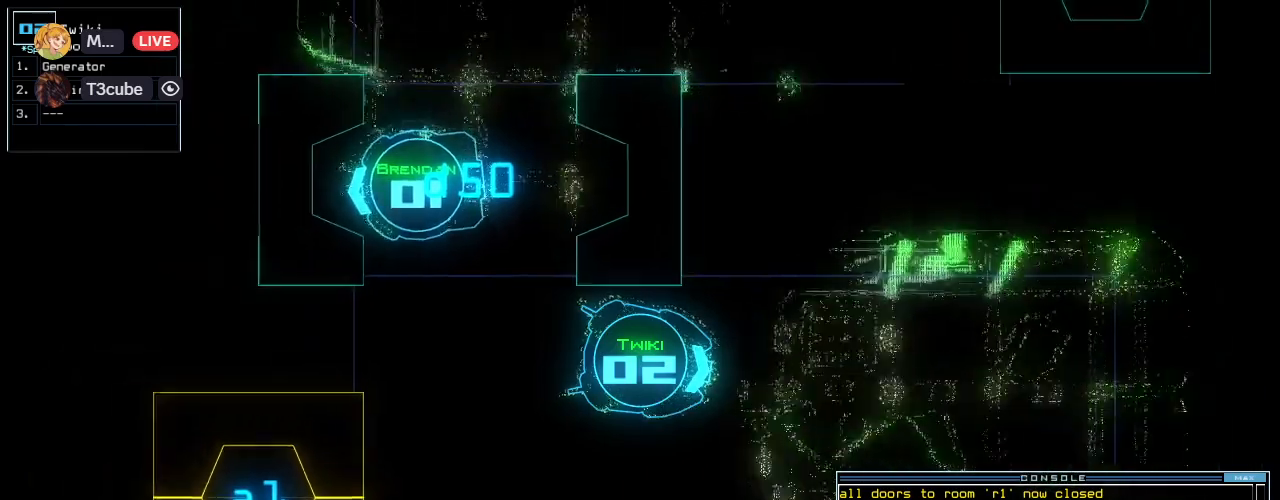
{"keys": ["down", "right"], "events": [[220, "right", "down"]]}